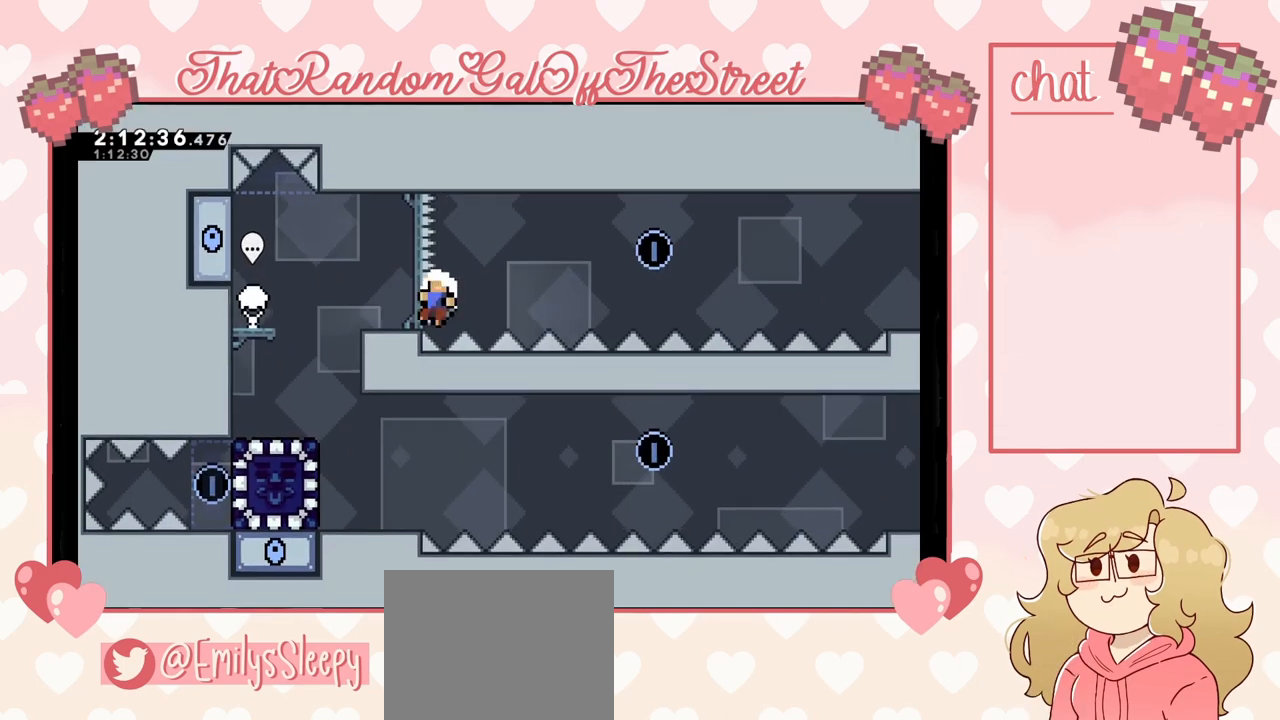
Gameplay with a controller (Xbox layout); each line is a JSON object with the inputs held at the frame after it. "events" lists button and stick changes between this image and that frame as [ms after this image, input, new state], when the widget could be followed in between.
{"buttons": ["X", "Y"], "left_stick": "center", "right_stick": "center", "events": [[300, "A", "down"], [300, "X", "down"], [300, "left_stick", "center"], [367, "Y", "down"], [467, "A", "up"]]}
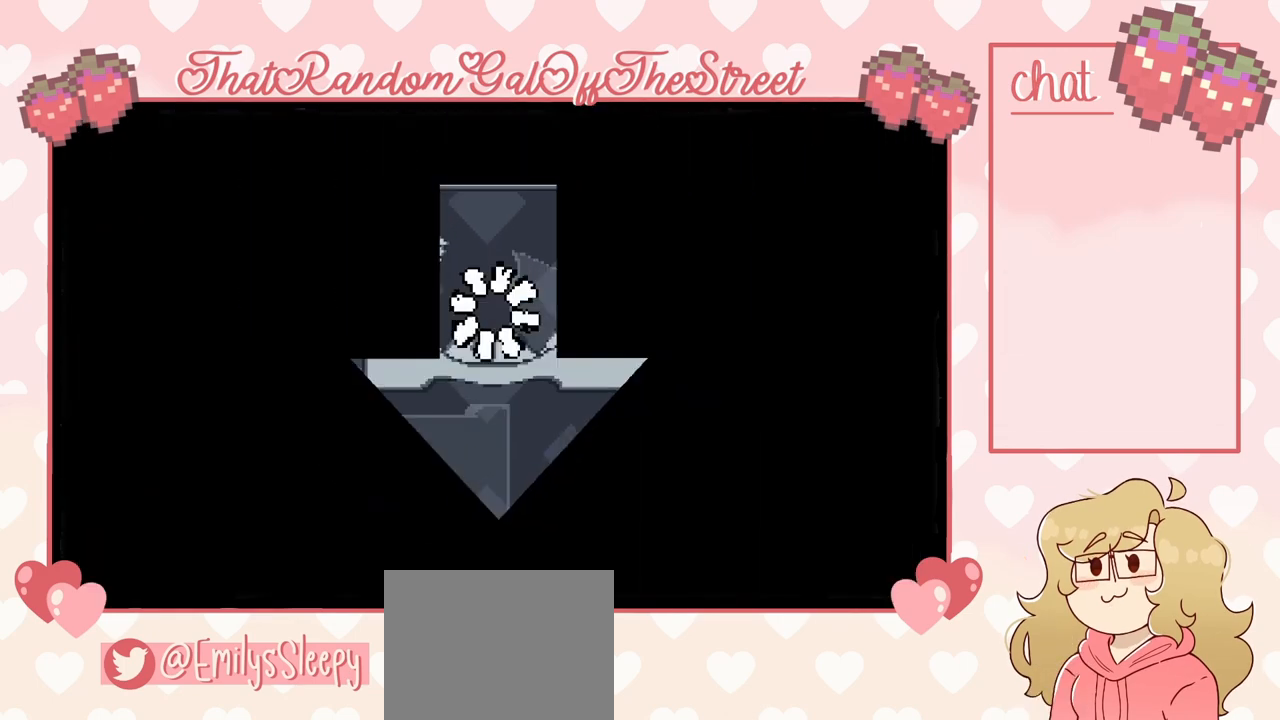
{"buttons": [], "left_stick": "center", "right_stick": "center", "events": [[33, "X", "up"], [67, "Y", "up"], [167, "Y", "down"], [200, "A", "down"], [200, "B", "down"], [200, "X", "down"], [300, "A", "up"], [300, "B", "up"], [300, "Y", "up"], [333, "X", "up"]]}
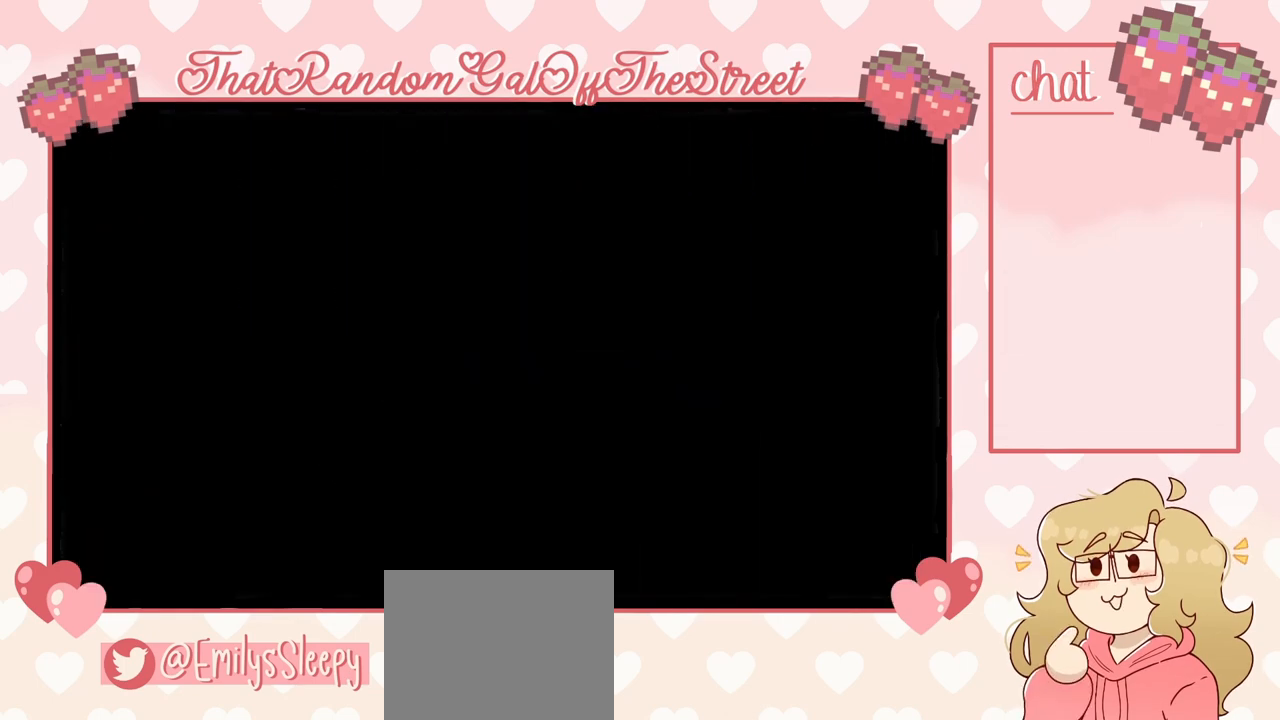
{"buttons": [], "left_stick": "center", "right_stick": "center", "events": []}
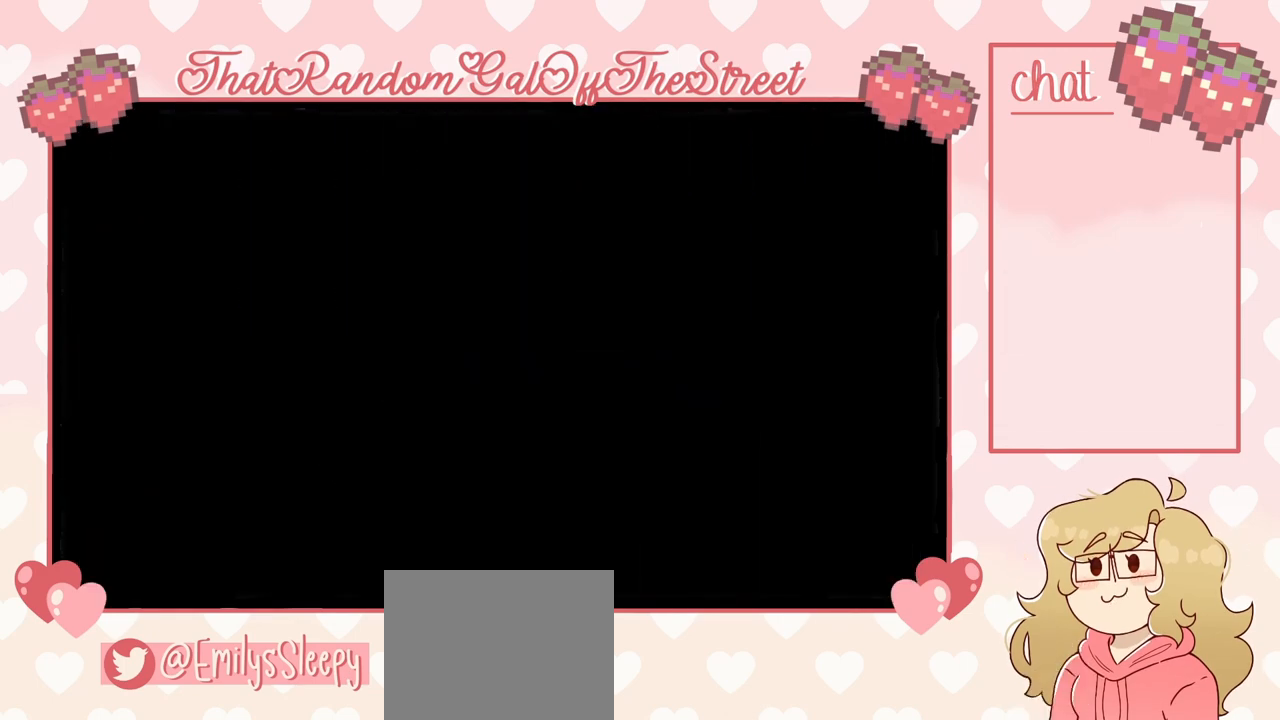
{"buttons": [], "left_stick": "left", "right_stick": "center", "events": [[233, "left_stick", "right"], [467, "left_stick", "left"]]}
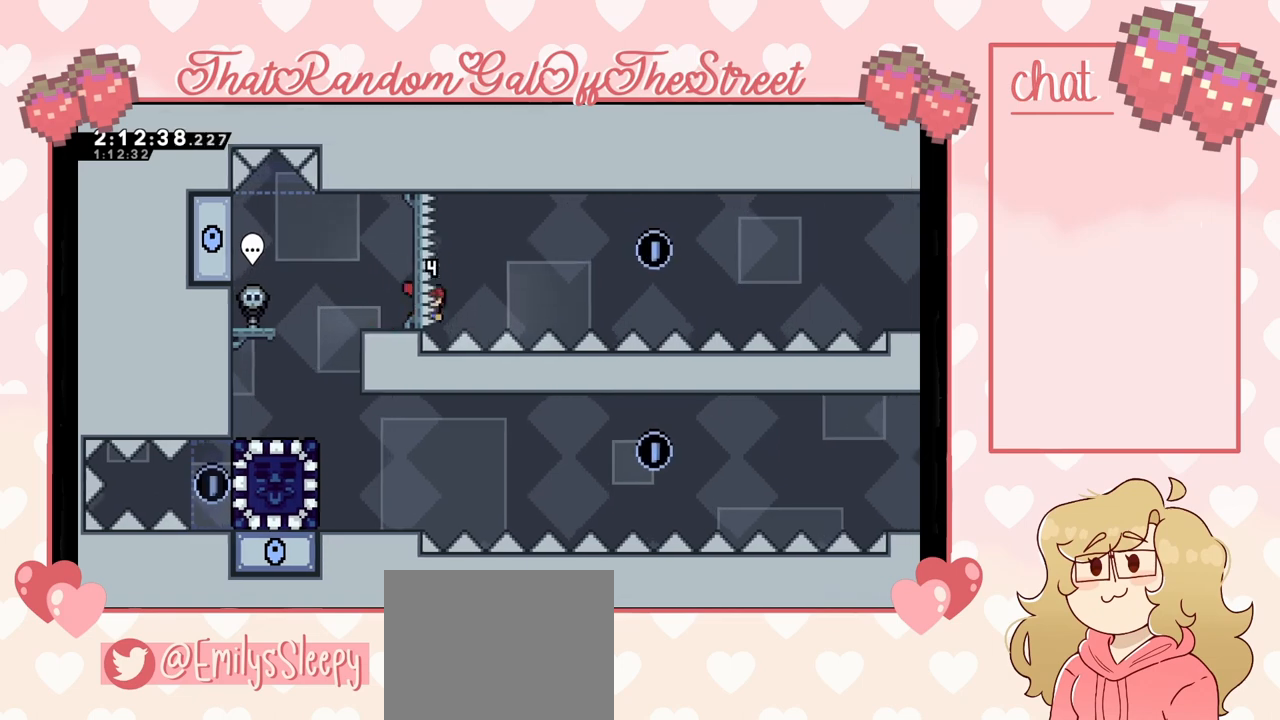
{"buttons": ["A", "B", "X", "Y"], "left_stick": "left", "right_stick": "center", "events": [[367, "X", "down"], [400, "A", "down"], [433, "B", "down"], [433, "Y", "down"]]}
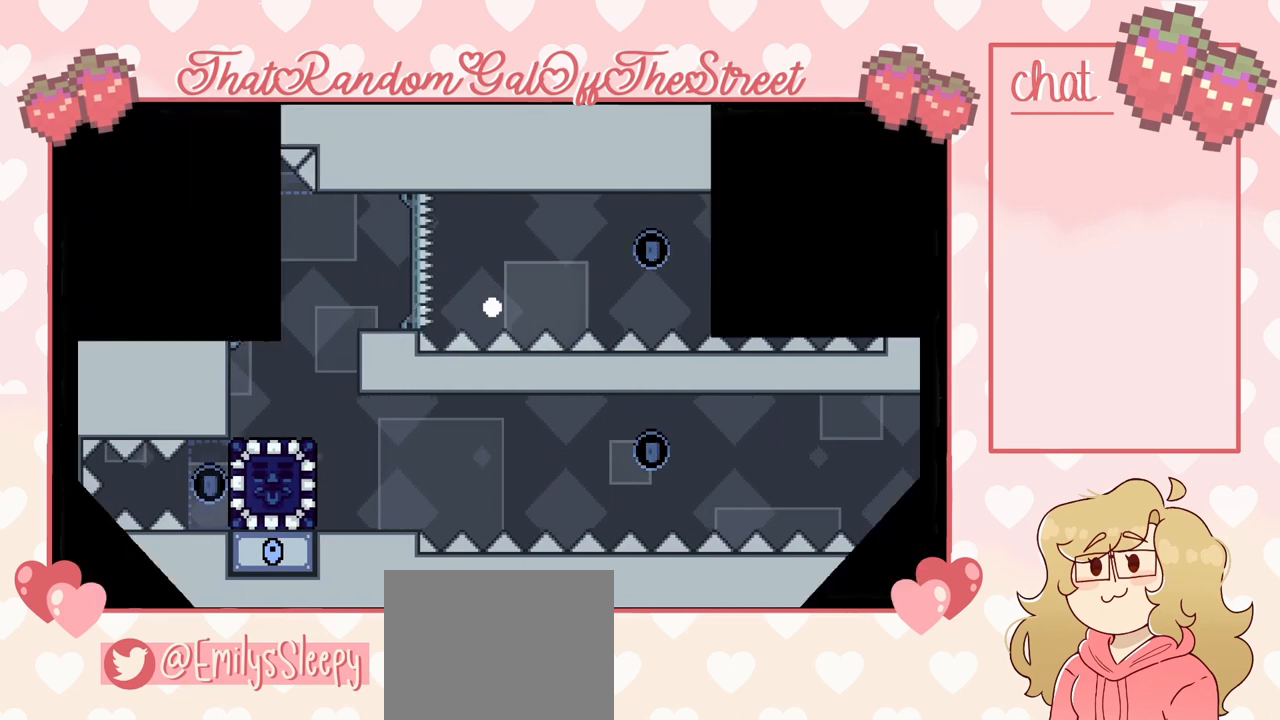
{"buttons": [], "left_stick": "center", "right_stick": "center", "events": [[33, "A", "up"], [100, "B", "up"], [100, "Y", "up"], [133, "X", "up"], [267, "left_stick", "center"]]}
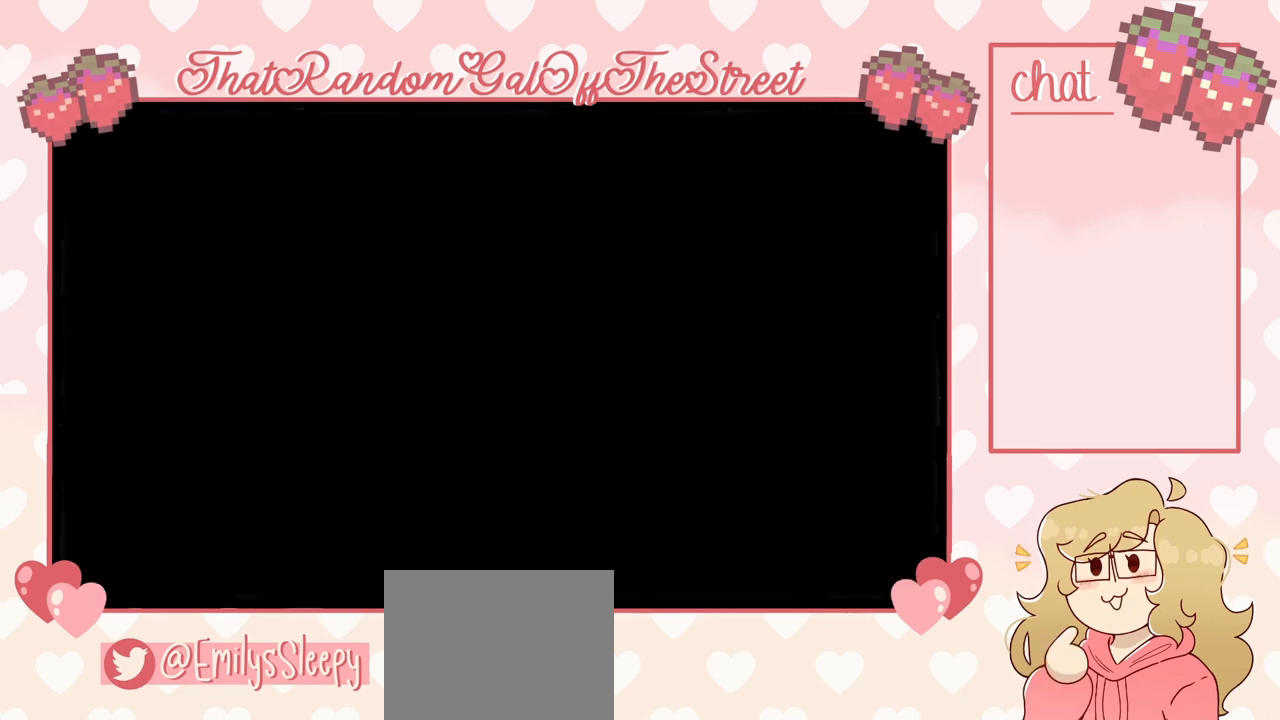
{"buttons": [], "left_stick": "left", "right_stick": "center", "events": [[200, "left_stick", "left"]]}
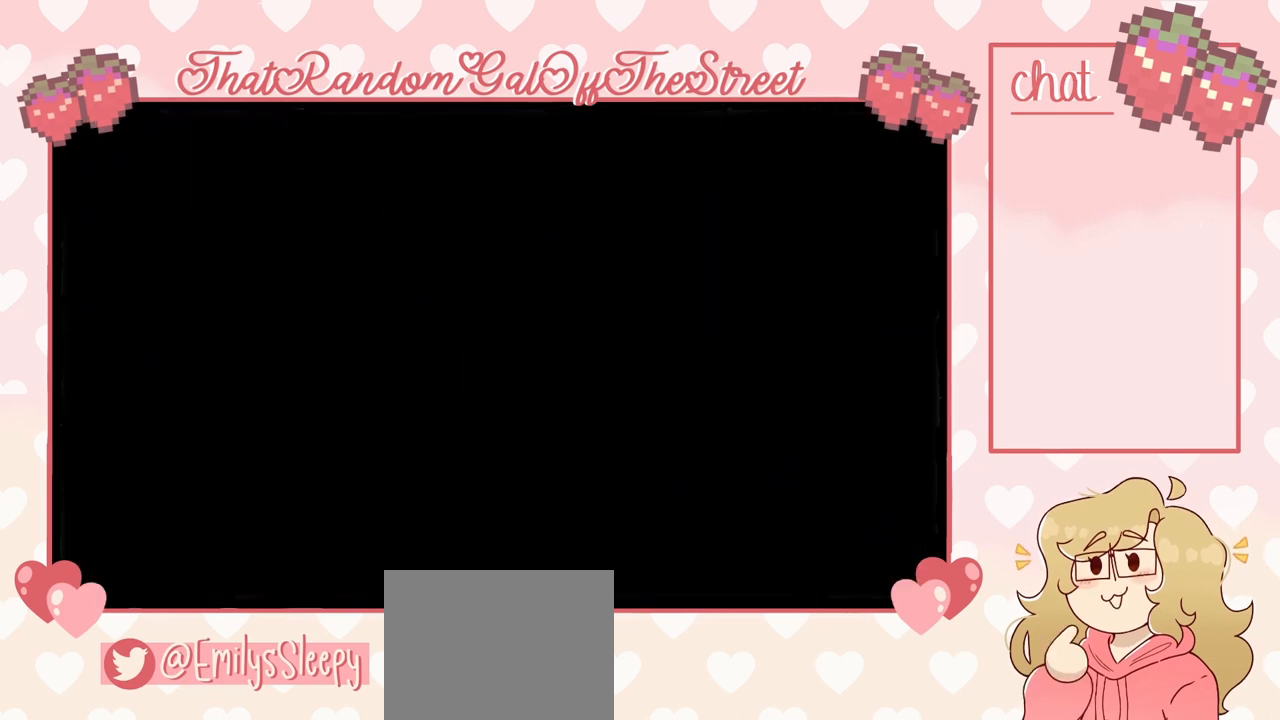
{"buttons": [], "left_stick": "left", "right_stick": "center", "events": []}
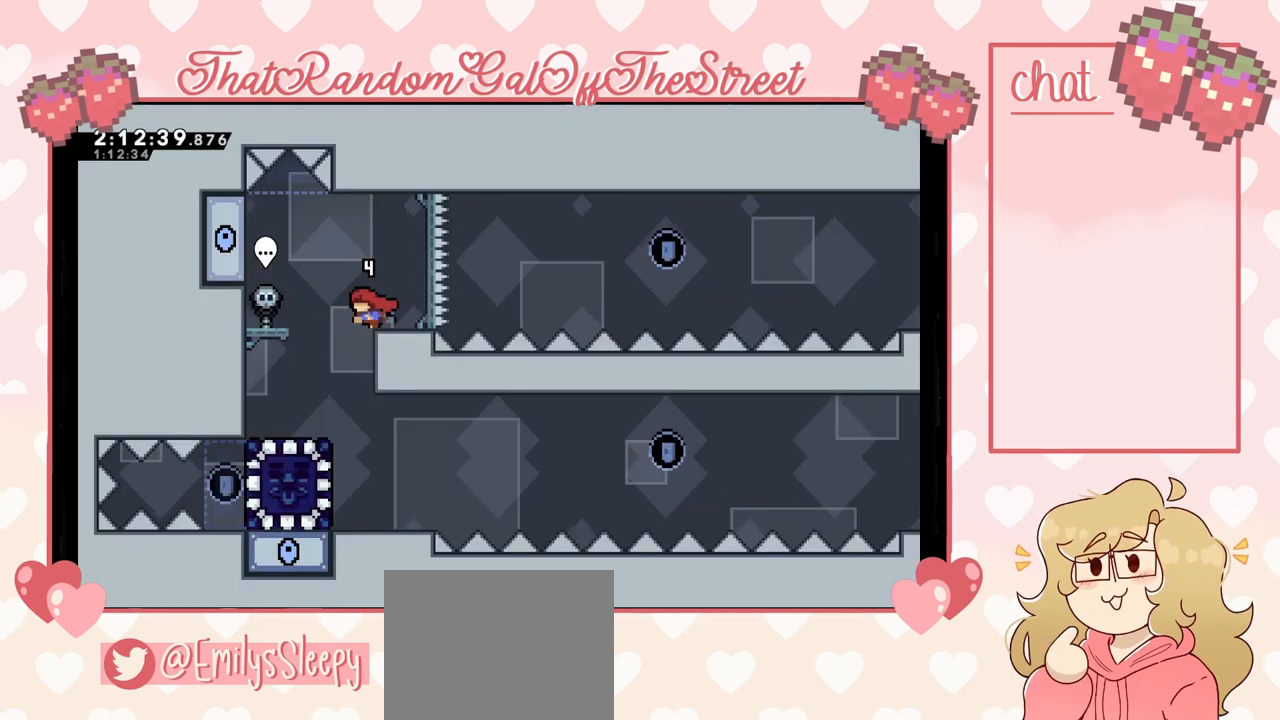
{"buttons": [], "left_stick": "center", "right_stick": "center", "events": [[167, "left_stick", "right"], [433, "left_stick", "center"]]}
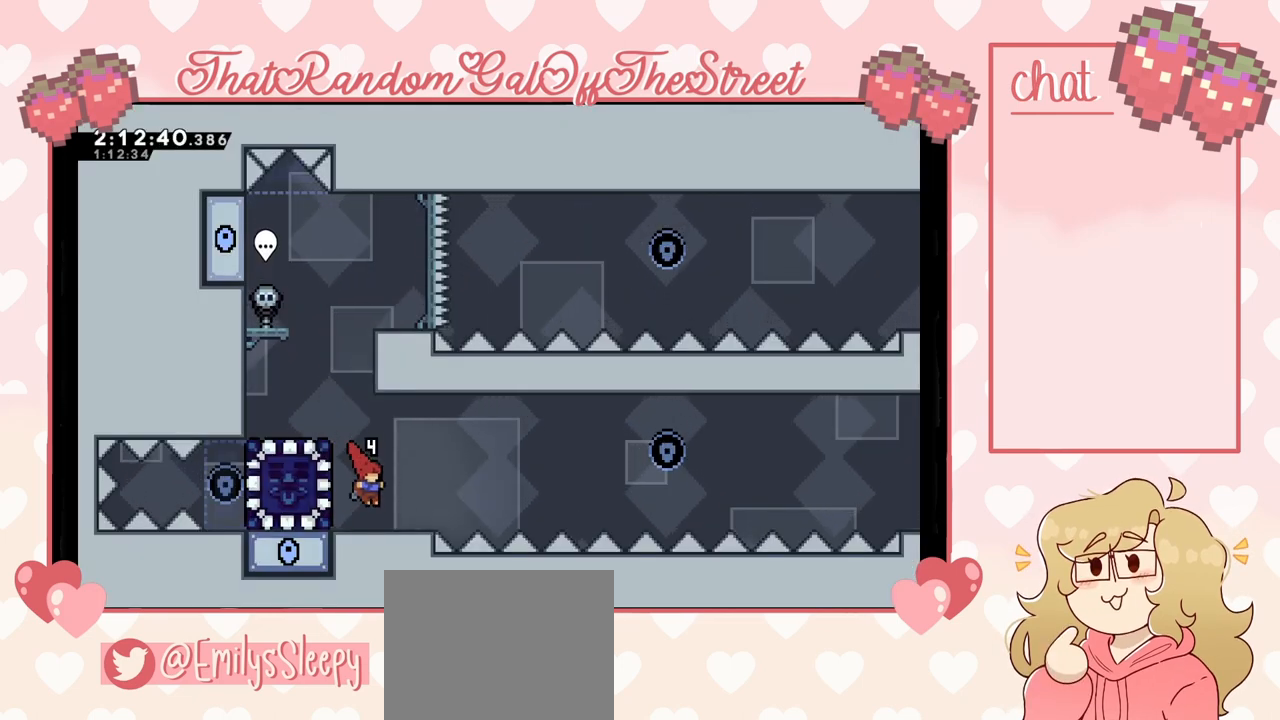
{"buttons": ["L2"], "left_stick": "left", "right_stick": "center", "events": [[100, "left_stick", "left"], [200, "X", "down"], [333, "X", "up"], [467, "L2", "down"]]}
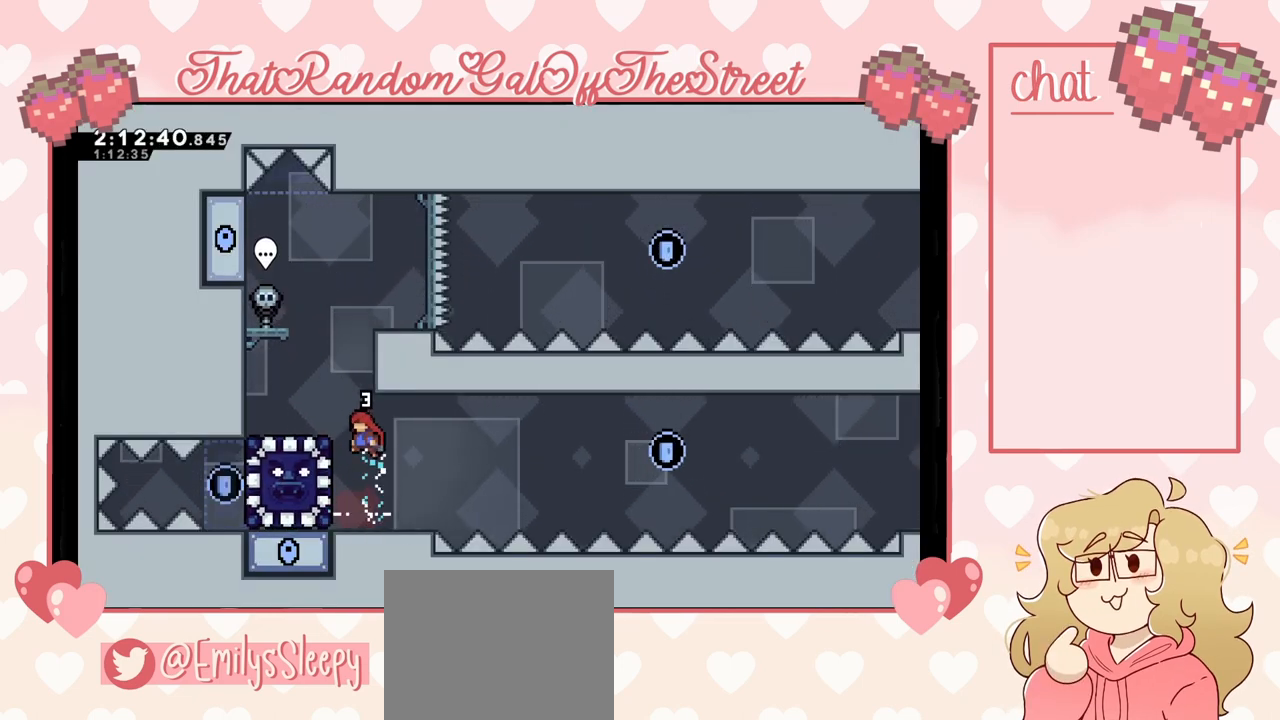
{"buttons": ["L2"], "left_stick": "up-left", "right_stick": "center", "events": [[33, "left_stick", "up-left"]]}
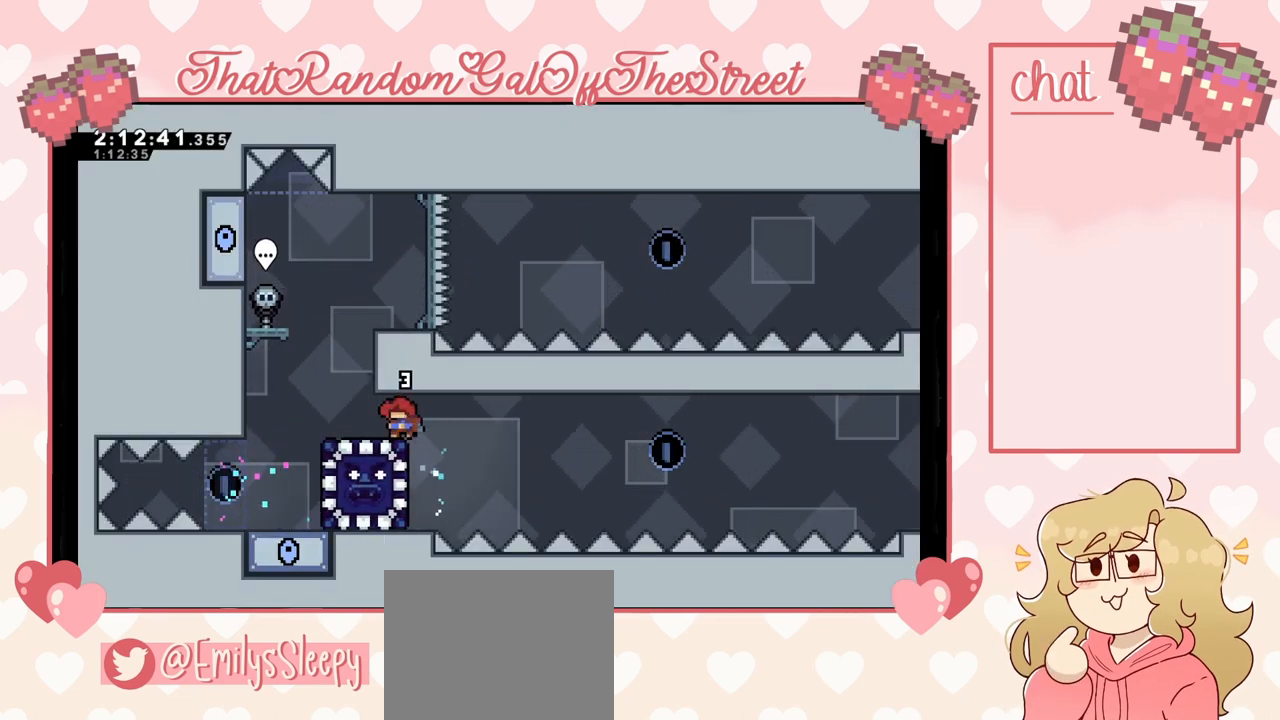
{"buttons": [], "left_stick": "down", "right_stick": "center", "events": [[33, "left_stick", "center"], [67, "L2", "up"], [100, "left_stick", "down"]]}
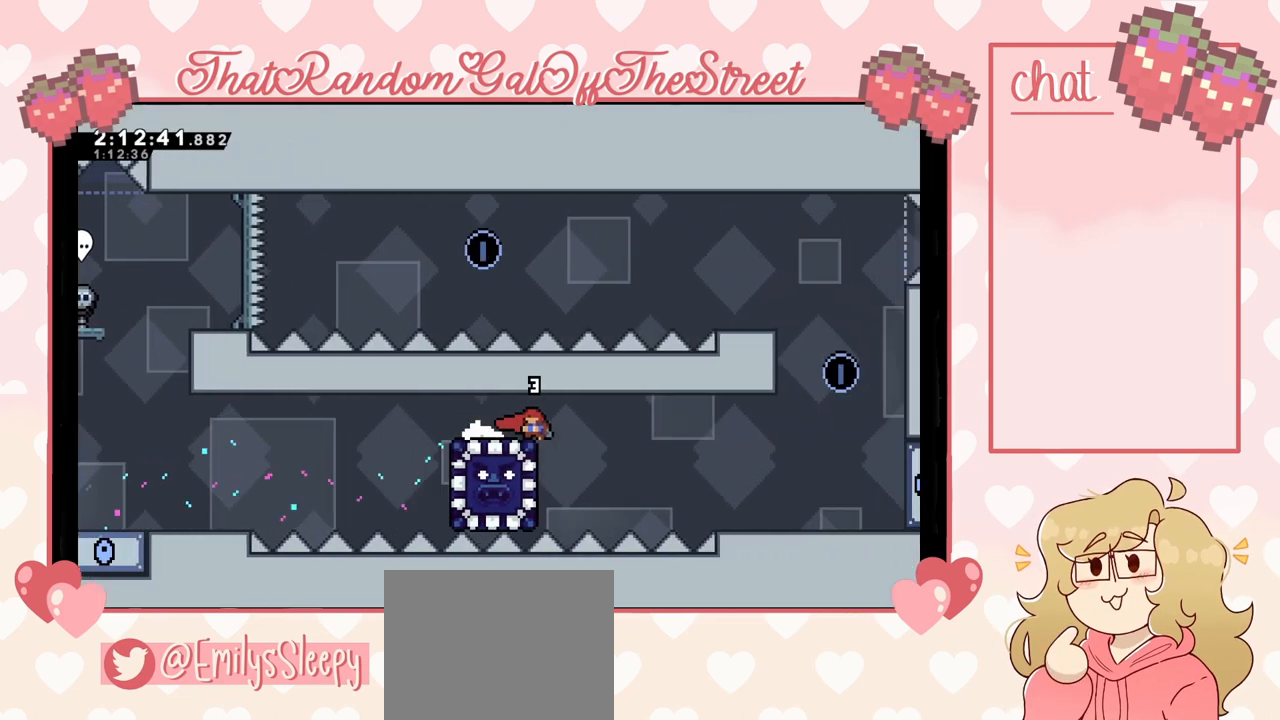
{"buttons": [], "left_stick": "center", "right_stick": "center", "events": [[433, "left_stick", "center"]]}
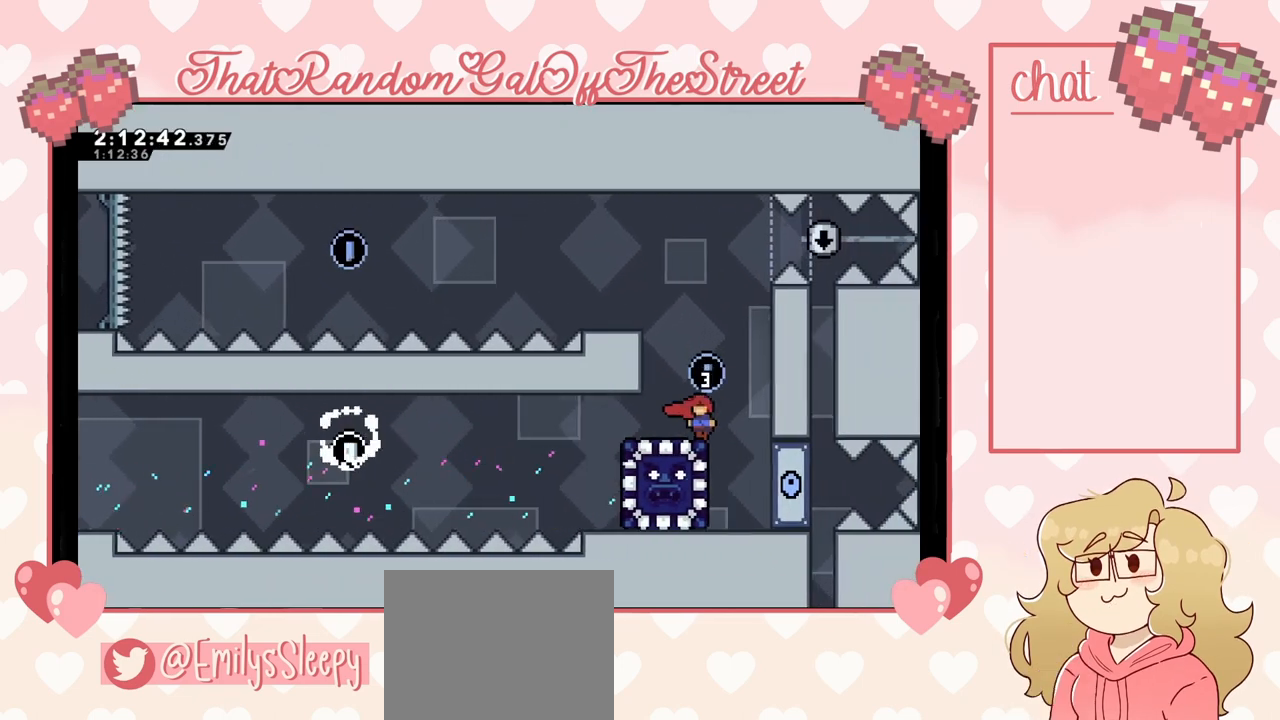
{"buttons": ["A"], "left_stick": "left", "right_stick": "center", "events": [[167, "left_stick", "left"], [233, "left_stick", "center"], [367, "A", "down"], [367, "left_stick", "left"]]}
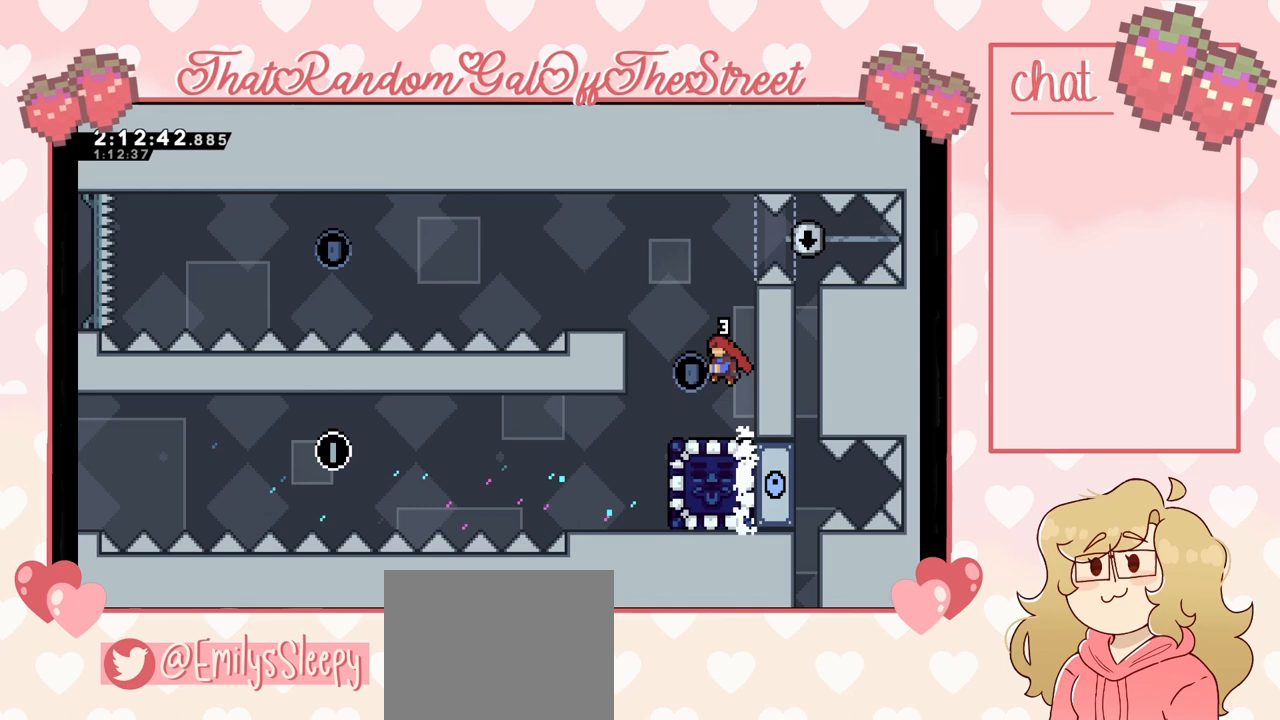
{"buttons": [], "left_stick": "left", "right_stick": "center", "events": [[33, "left_stick", "right"], [267, "left_stick", "center"], [333, "A", "up"], [500, "left_stick", "left"]]}
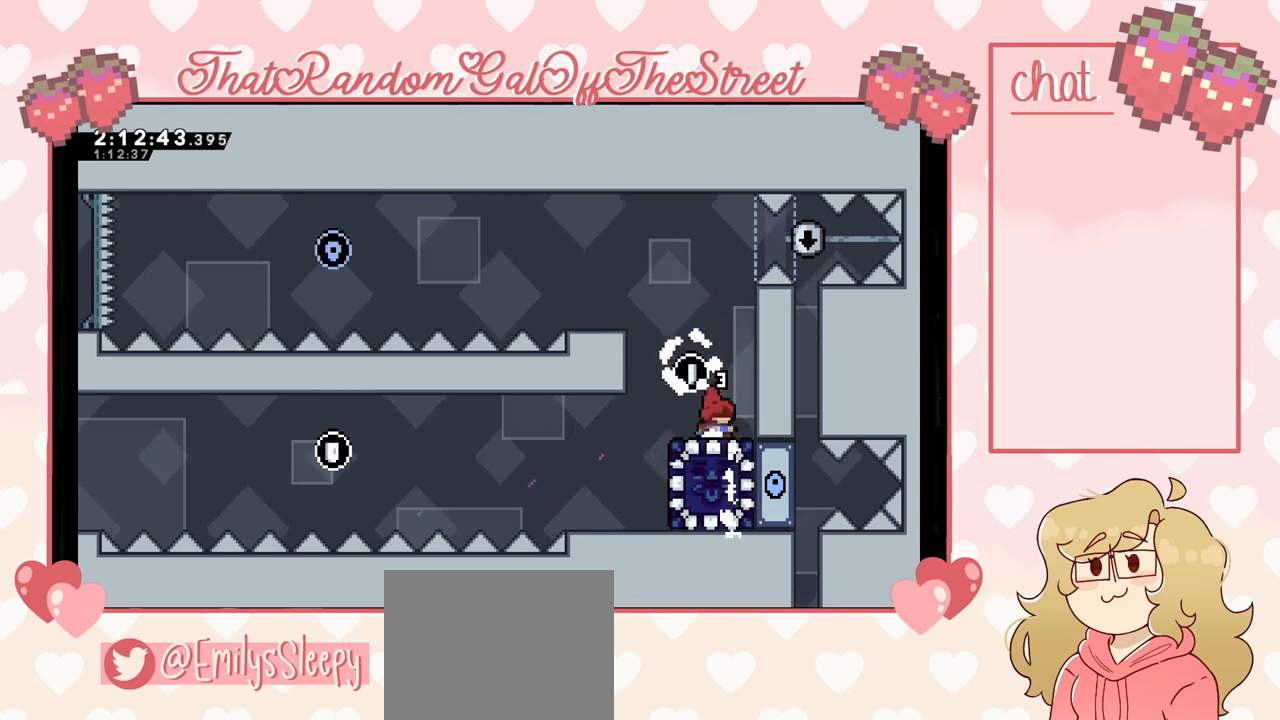
{"buttons": [], "left_stick": "center", "right_stick": "center", "events": [[300, "left_stick", "right"], [500, "left_stick", "center"]]}
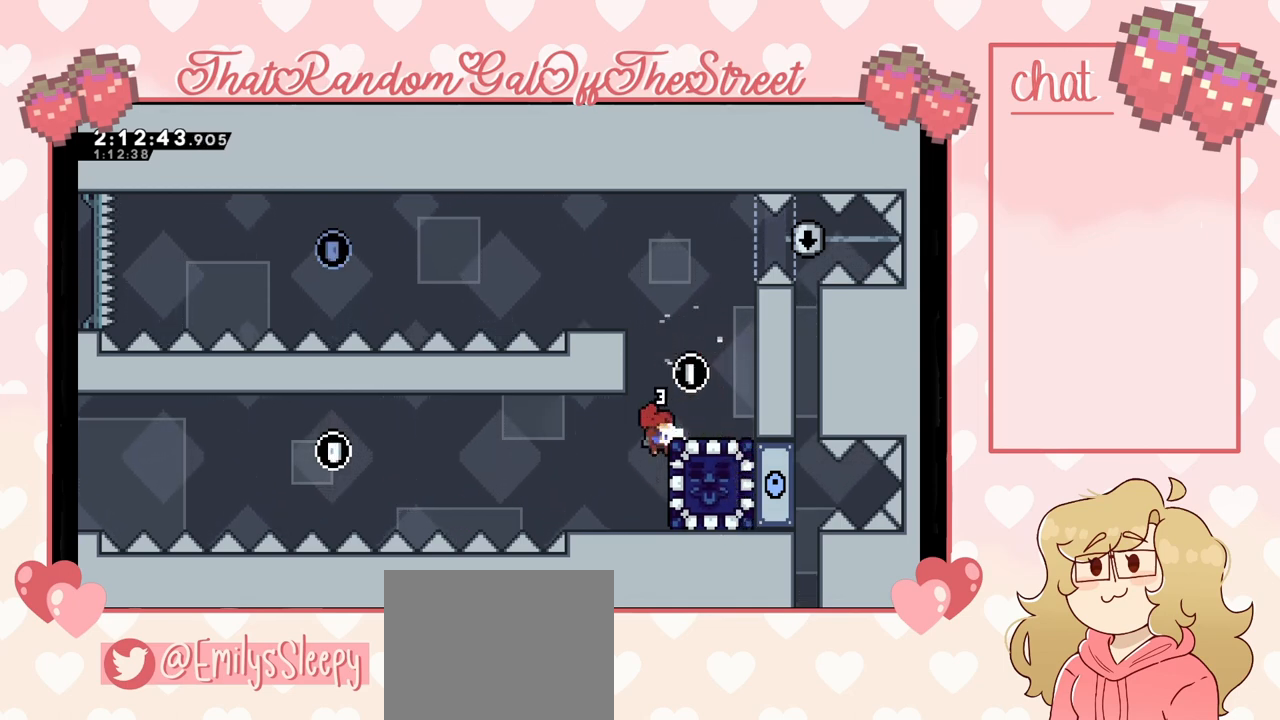
{"buttons": ["A"], "left_stick": "center", "right_stick": "center", "events": [[467, "A", "down"]]}
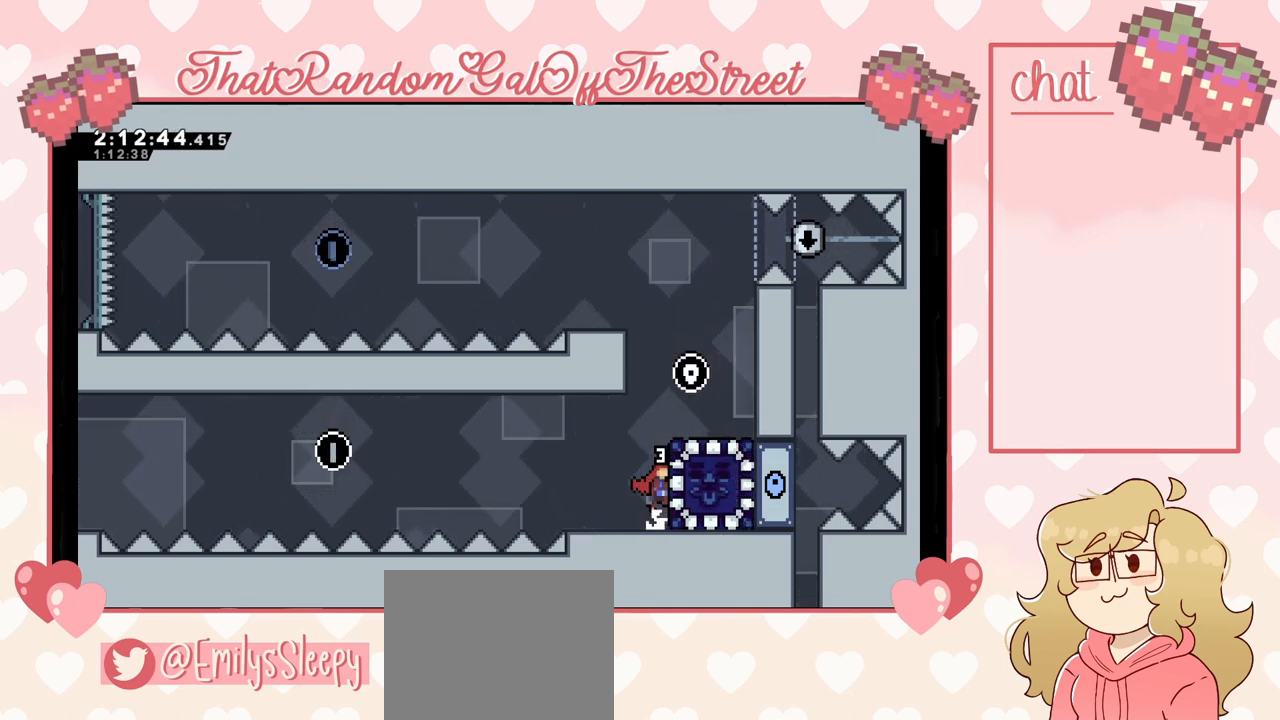
{"buttons": ["L2"], "left_stick": "up-right", "right_stick": "center", "events": [[100, "left_stick", "right"], [333, "L2", "down"], [400, "A", "up"], [433, "left_stick", "up-right"]]}
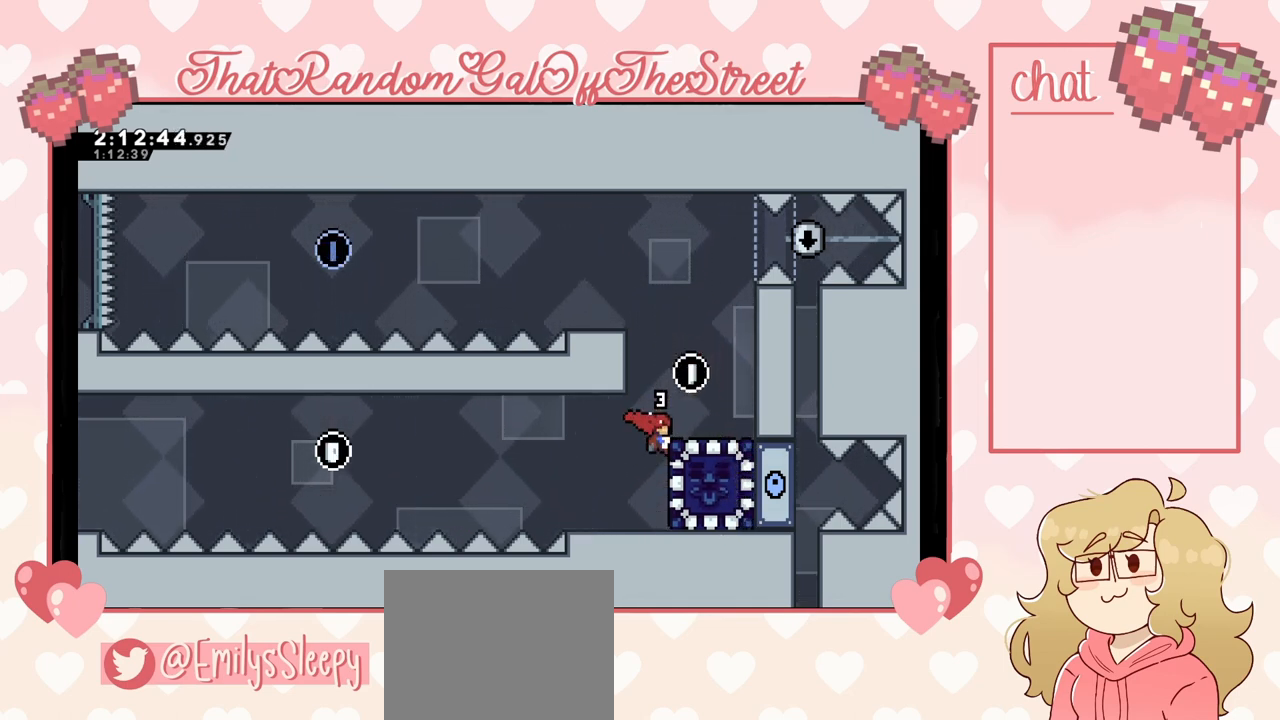
{"buttons": ["L2"], "left_stick": "center", "right_stick": "center", "events": [[200, "left_stick", "center"]]}
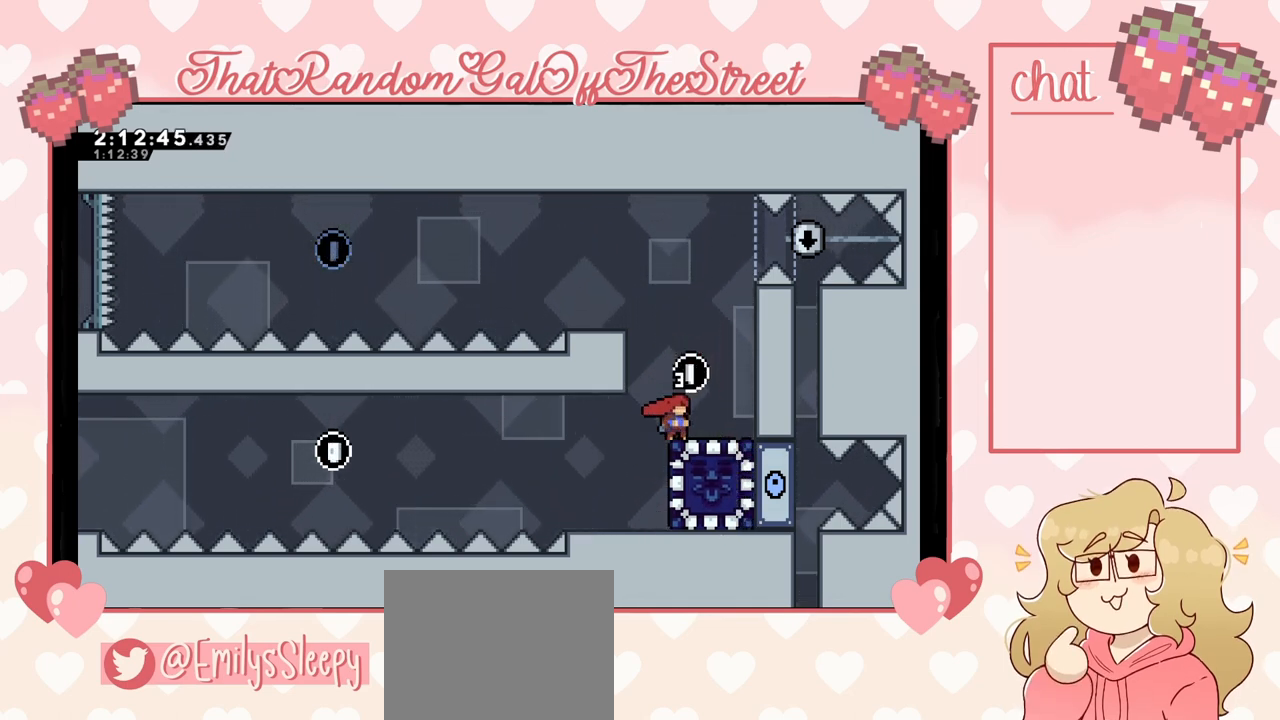
{"buttons": [], "left_stick": "center", "right_stick": "center", "events": [[167, "L2", "up"]]}
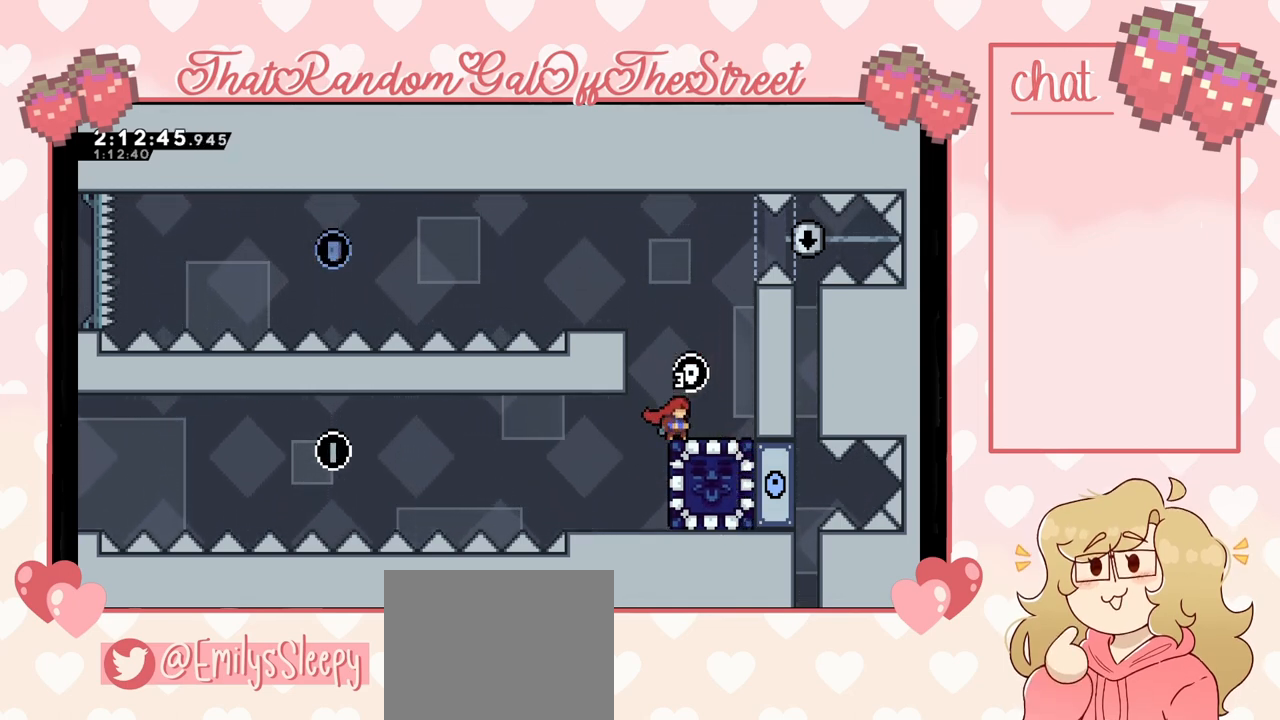
{"buttons": ["A"], "left_stick": "left", "right_stick": "center", "events": [[300, "A", "down"], [367, "left_stick", "left"]]}
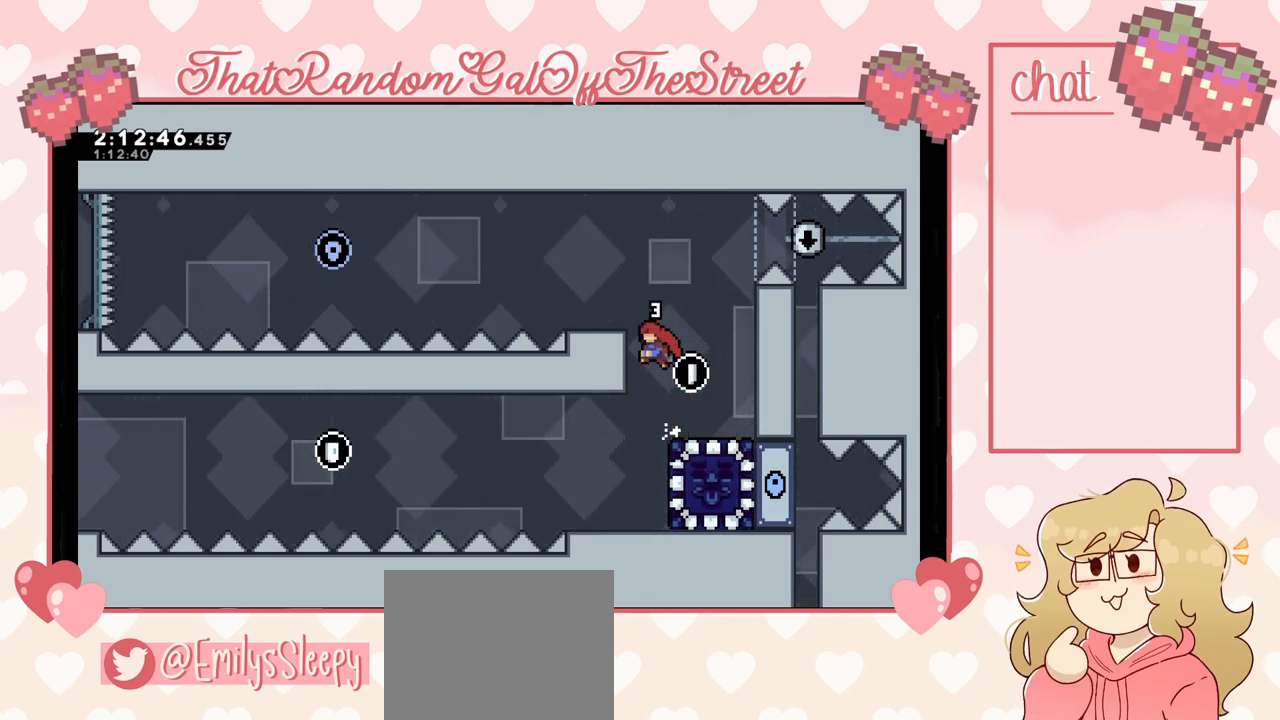
{"buttons": [], "left_stick": "center", "right_stick": "center", "events": [[33, "A", "up"], [33, "L2", "down"], [133, "A", "down"], [300, "A", "up"], [300, "L2", "up"], [433, "left_stick", "center"]]}
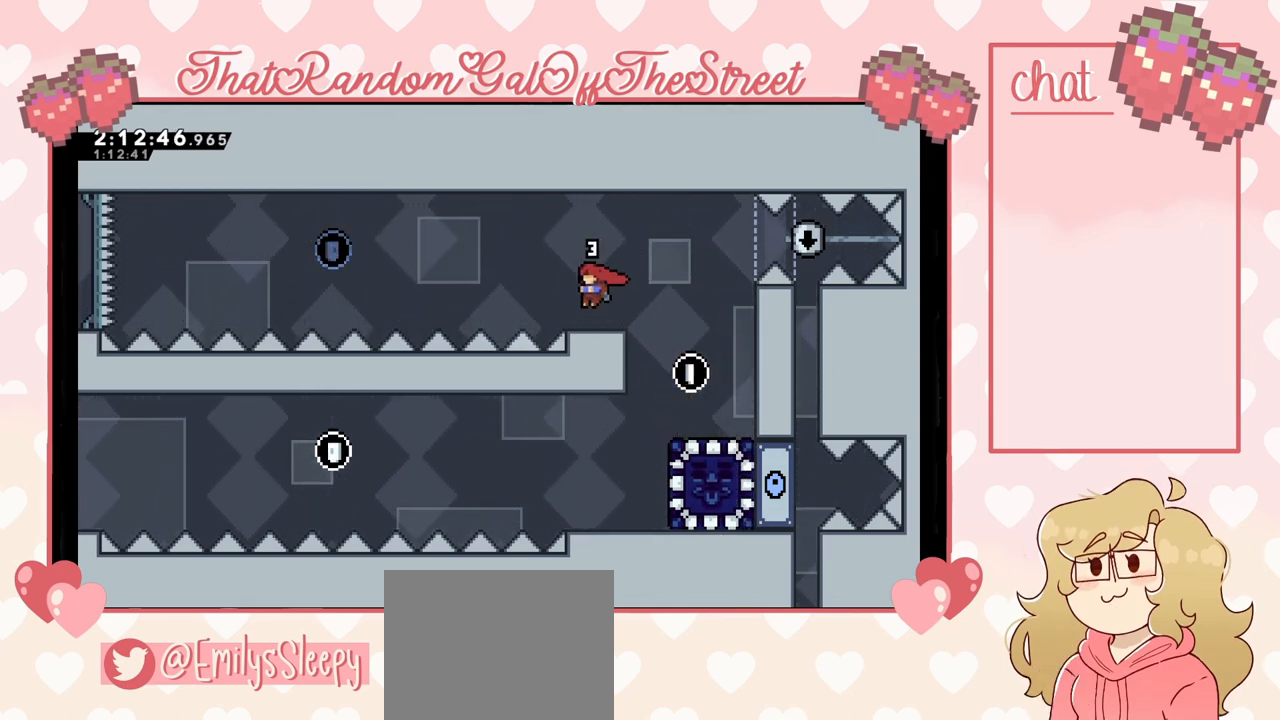
{"buttons": [], "left_stick": "center", "right_stick": "center", "events": []}
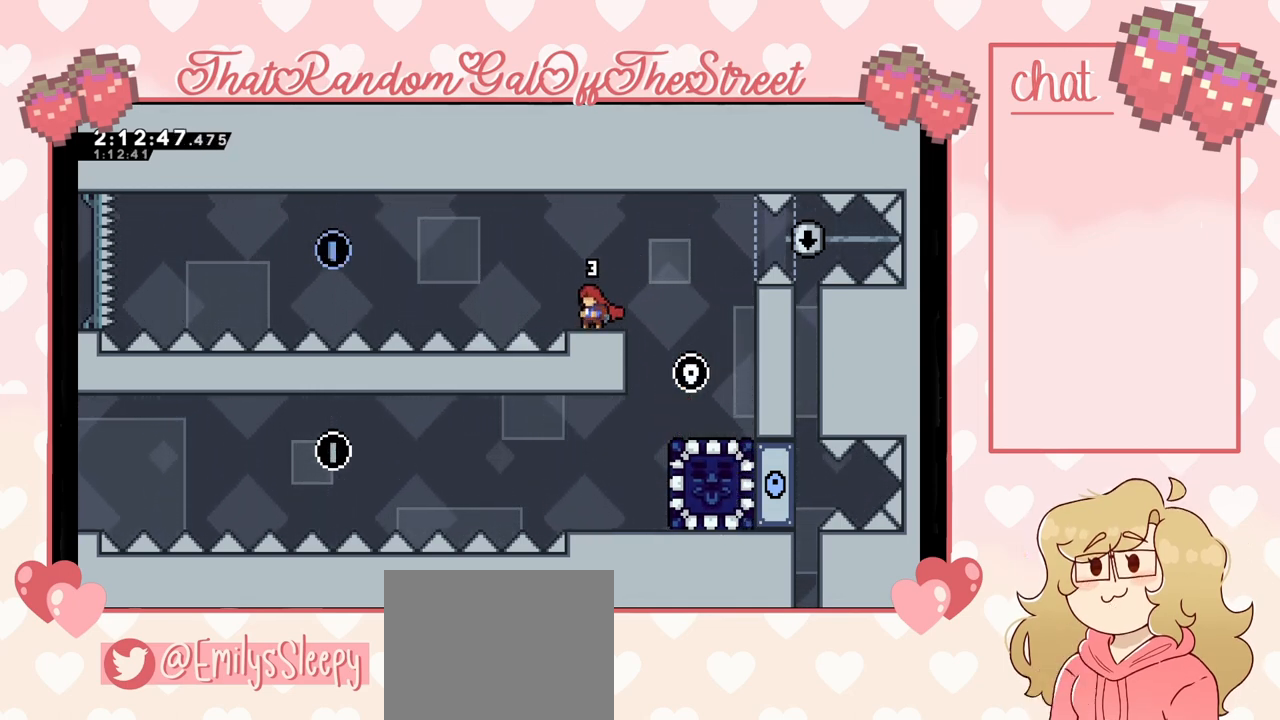
{"buttons": [], "left_stick": "center", "right_stick": "center", "events": []}
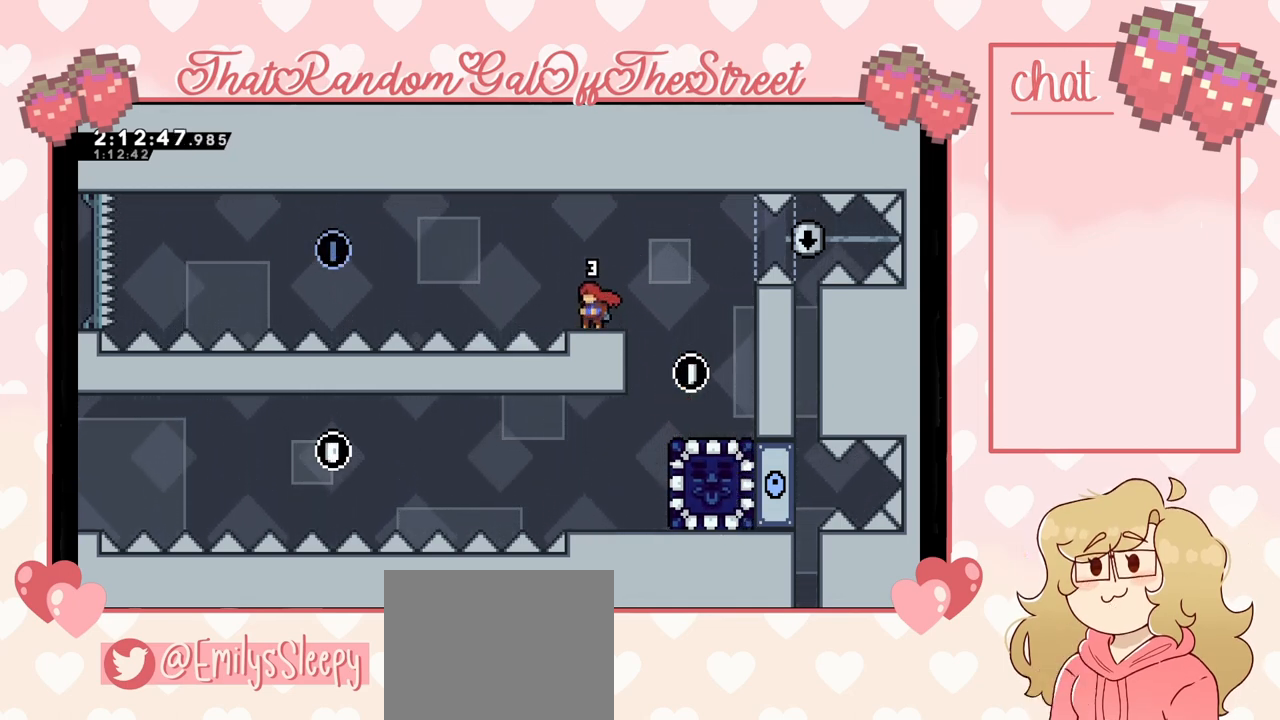
{"buttons": [], "left_stick": "center", "right_stick": "center", "events": []}
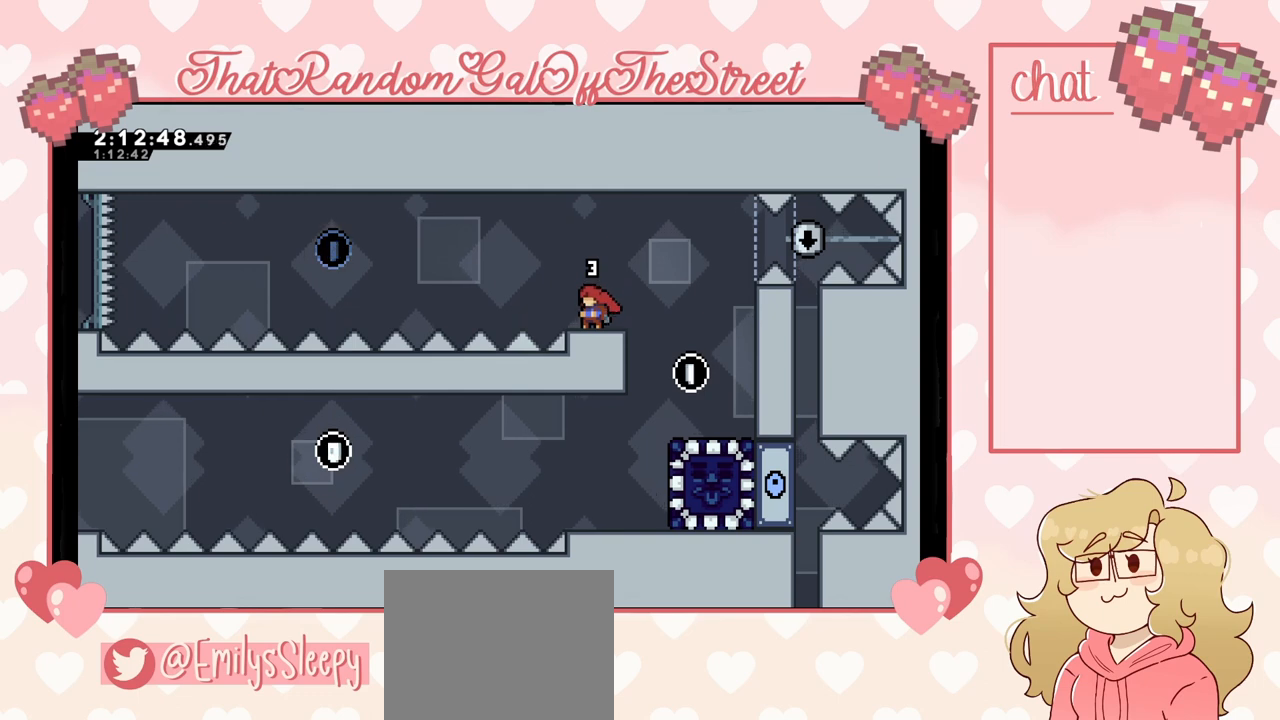
{"buttons": [], "left_stick": "right", "right_stick": "center", "events": [[133, "left_stick", "right"]]}
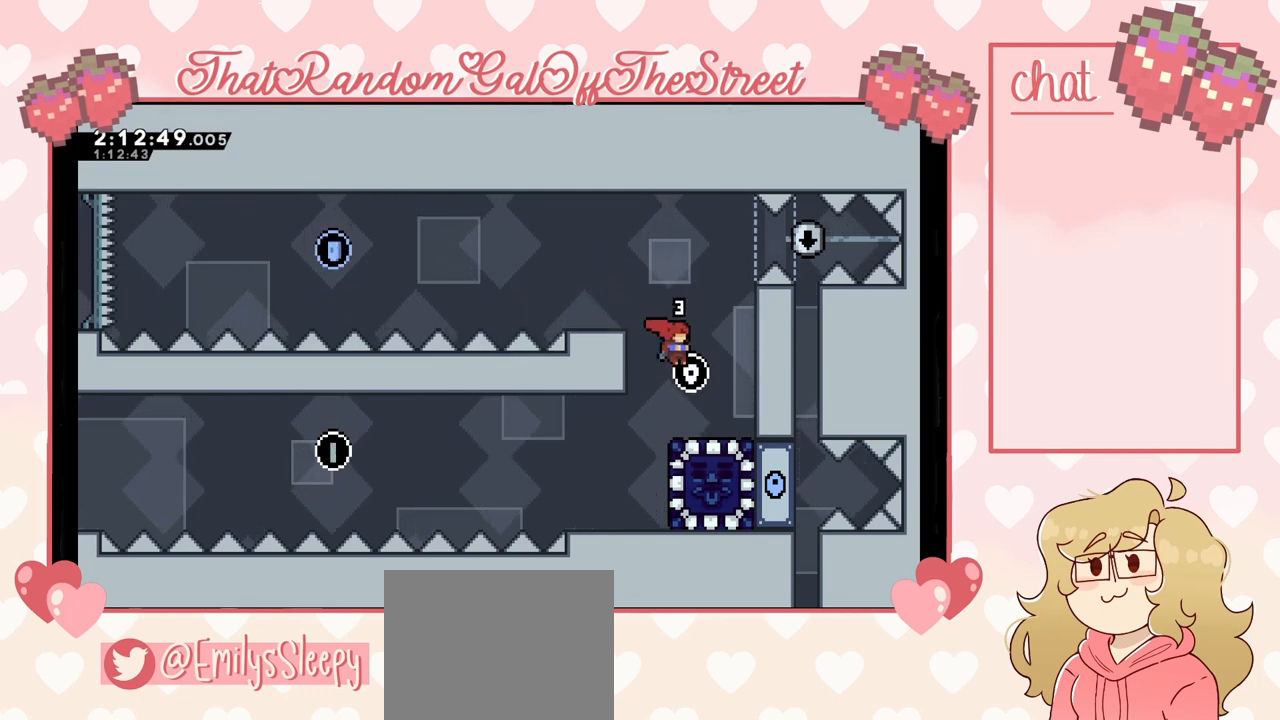
{"buttons": [], "left_stick": "center", "right_stick": "center", "events": [[67, "left_stick", "center"]]}